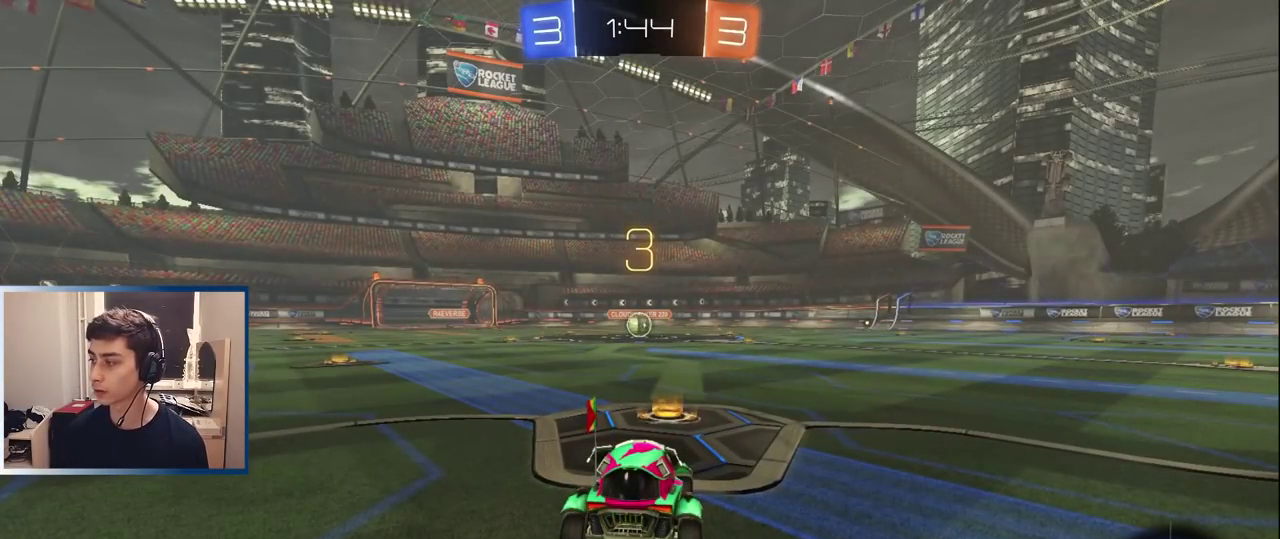
Gameplay with a controller (PlayStation layout); each line is a JSON object with the inputs held at the frame after it. "events" lists button and stick changes between this image and that frame as [ms after this image, input, new state], when the widget could be followed in between. Not read: L3 R1 R3.
{"buttons": ["L1", "R2"], "left_stick": "right", "right_stick": "center", "events": [[17, "left_stick", "right"], [217, "left_stick", "center"], [250, "R2", "down"], [450, "left_stick", "right"], [483, "L1", "down"]]}
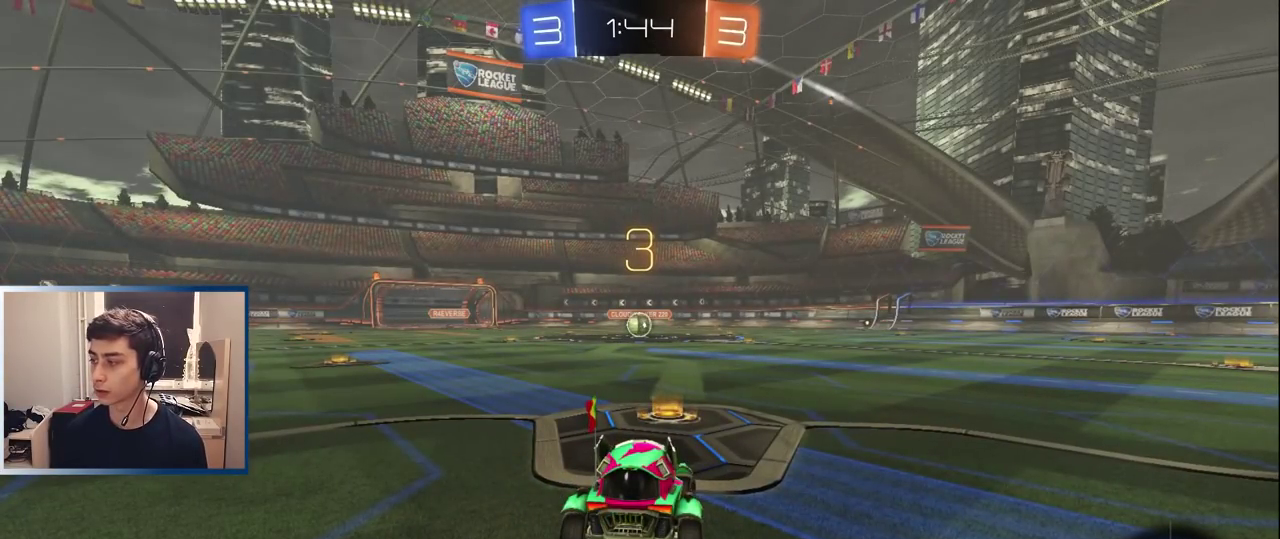
{"buttons": ["L1", "R2"], "left_stick": "center", "right_stick": "center", "events": [[83, "left_stick", "up-right"], [133, "left_stick", "center"]]}
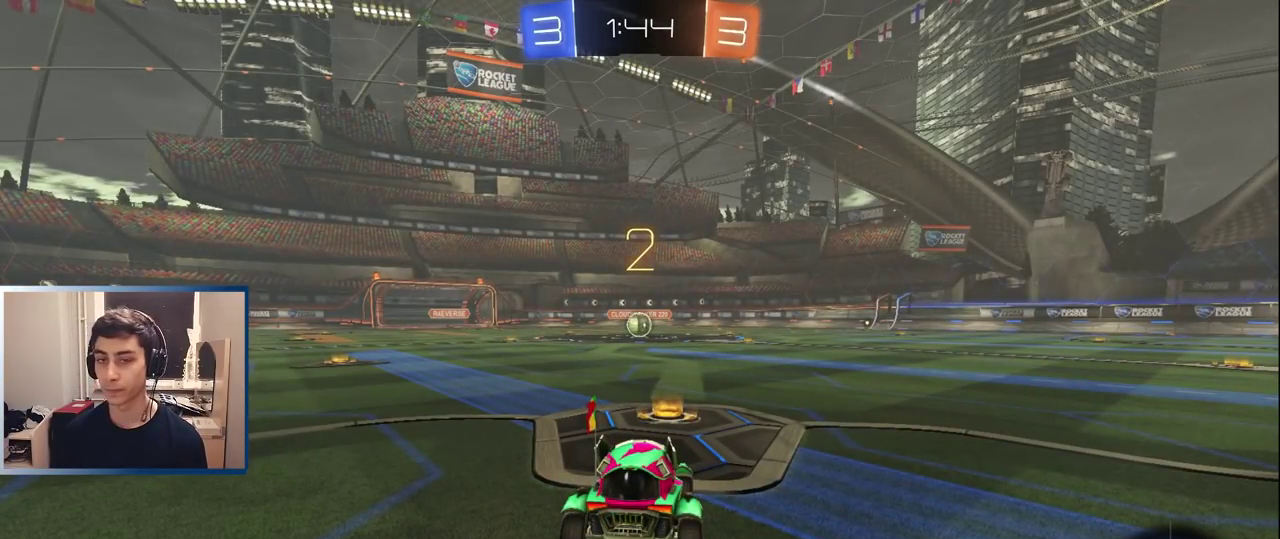
{"buttons": ["L1", "R2"], "left_stick": "center", "right_stick": "center", "events": []}
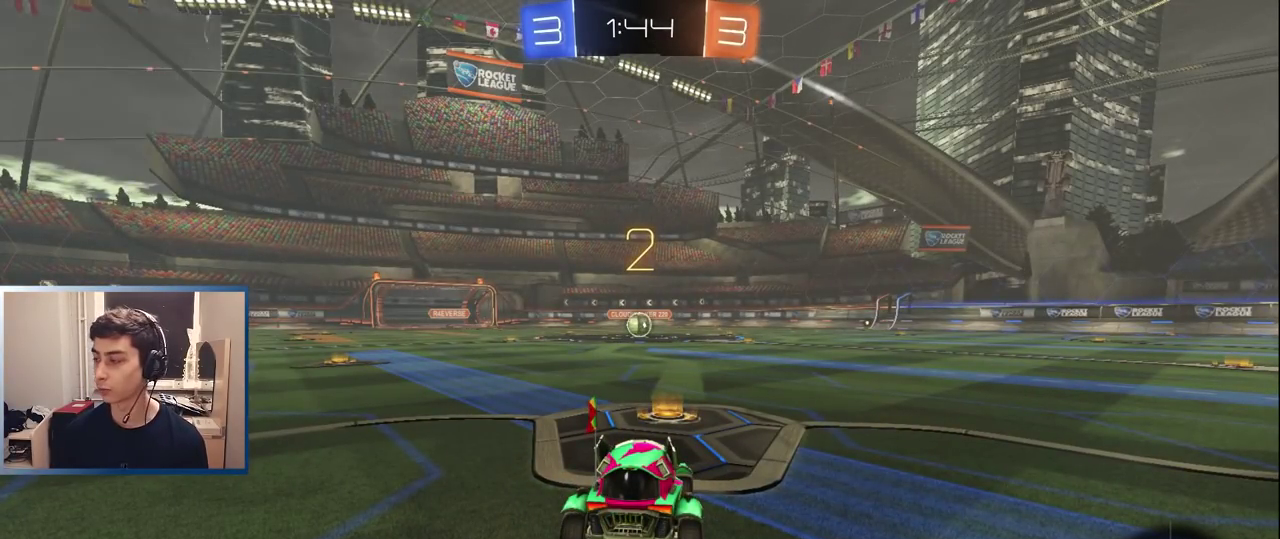
{"buttons": ["L1", "R2"], "left_stick": "center", "right_stick": "center", "events": [[83, "left_stick", "left"], [183, "left_stick", "center"]]}
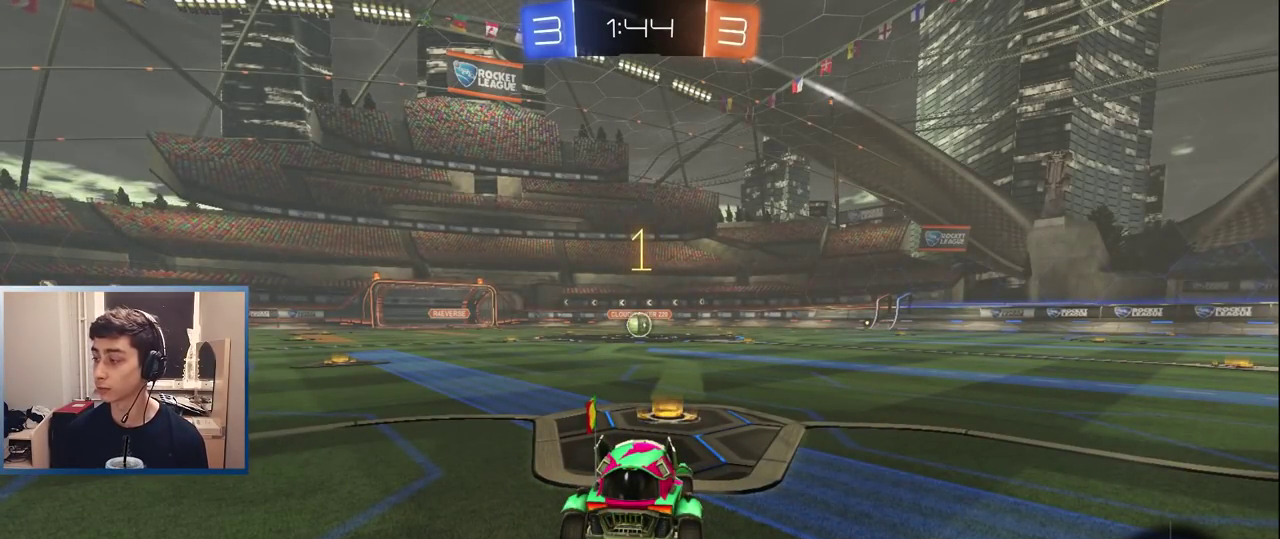
{"buttons": ["L1", "R2"], "left_stick": "center", "right_stick": "center", "events": []}
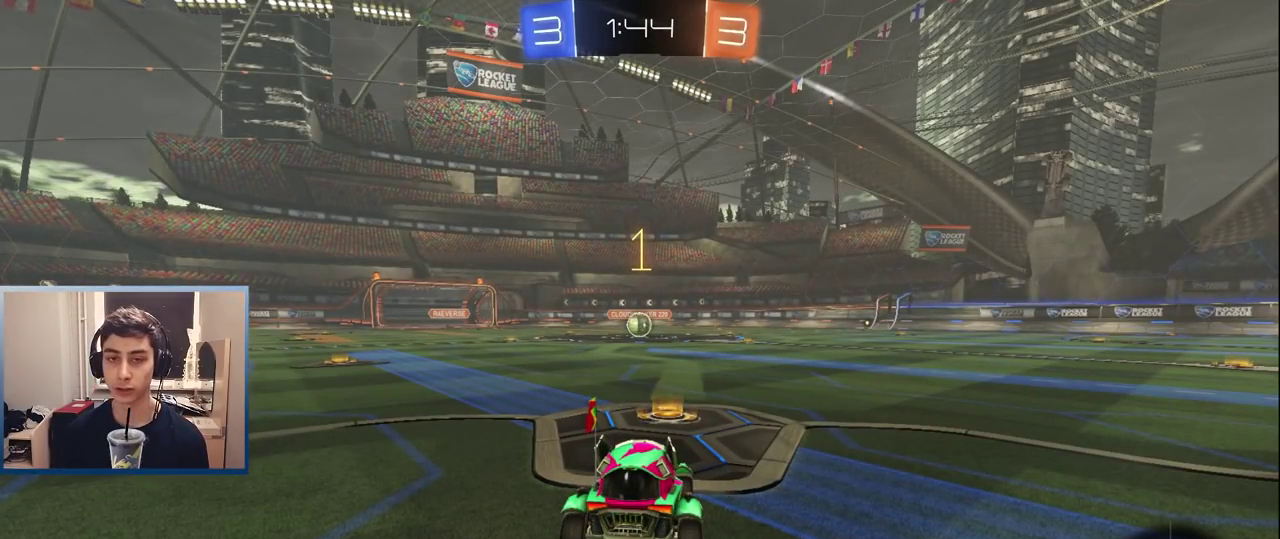
{"buttons": ["CROSS", "L1", "R2"], "left_stick": "up-left", "right_stick": "center", "events": [[400, "left_stick", "right"], [450, "CROSS", "down"], [500, "left_stick", "up-left"]]}
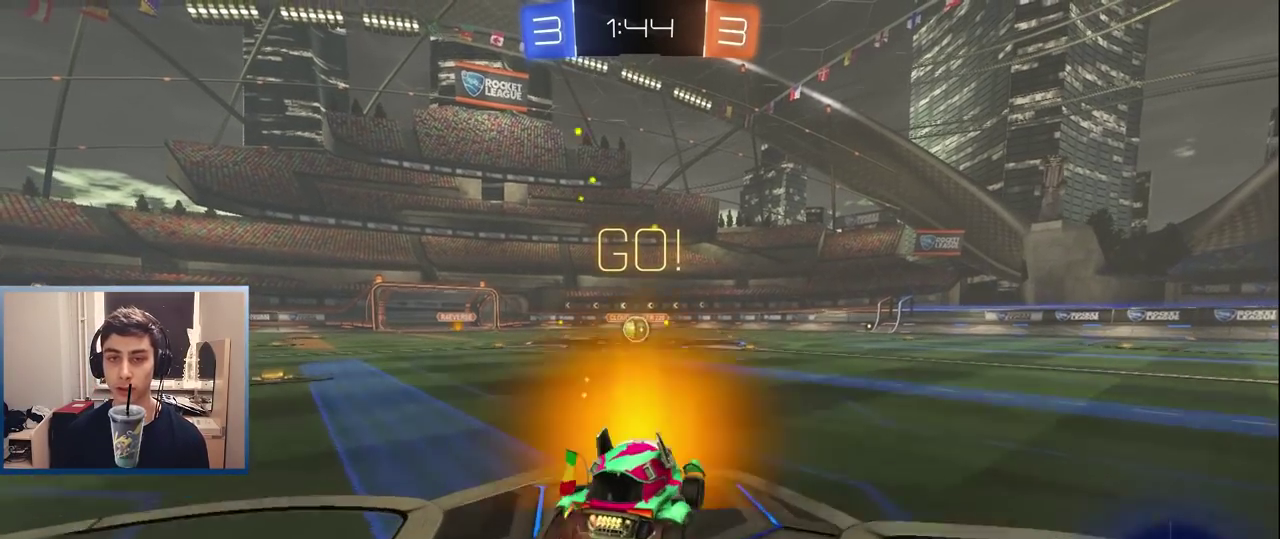
{"buttons": ["L1", "R2"], "left_stick": "left", "right_stick": "center", "events": [[17, "CROSS", "up"], [67, "CROSS", "down"], [133, "left_stick", "down"], [150, "CROSS", "up"], [200, "TRIANGLE", "down"], [283, "left_stick", "down-left"], [333, "TRIANGLE", "up"], [367, "left_stick", "left"]]}
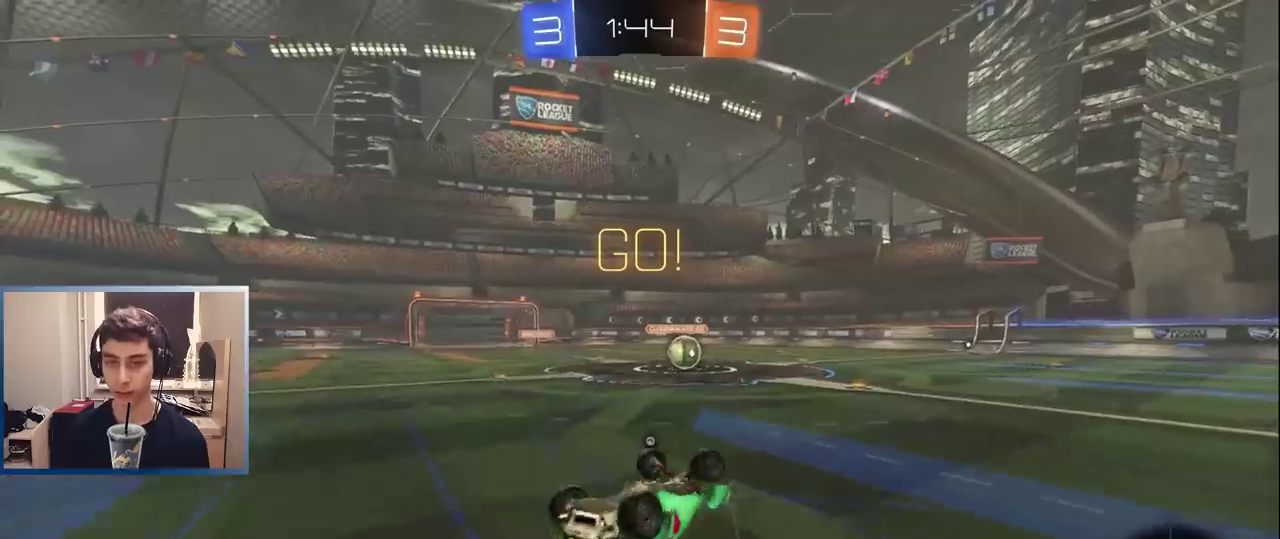
{"buttons": ["R2"], "left_stick": "left", "right_stick": "center", "events": [[83, "left_stick", "down-left"], [300, "left_stick", "center"], [367, "L1", "up"], [467, "left_stick", "left"]]}
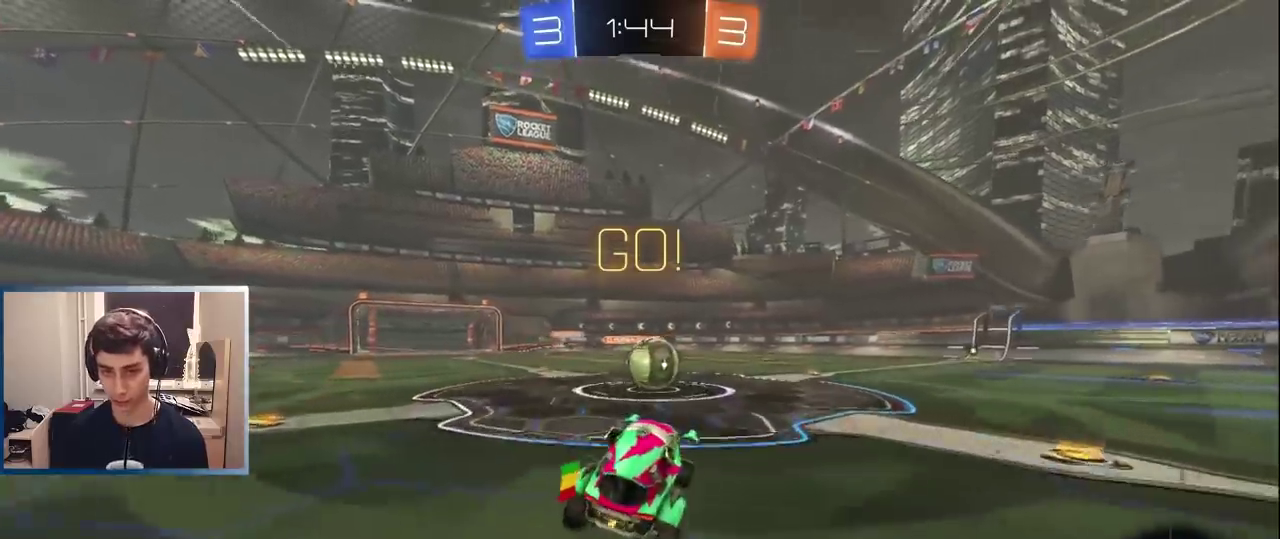
{"buttons": ["CROSS", "R2"], "left_stick": "right", "right_stick": "center", "events": [[117, "left_stick", "center"], [183, "left_stick", "left"], [300, "CROSS", "down"], [300, "left_stick", "center"], [367, "CROSS", "up"], [383, "left_stick", "right"], [450, "CROSS", "down"]]}
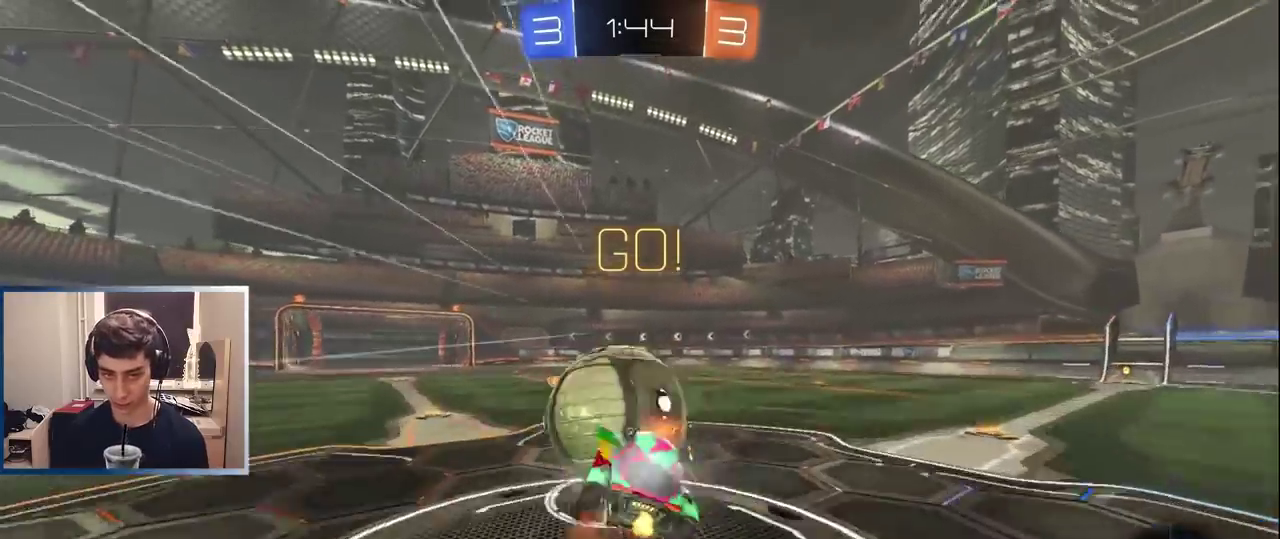
{"buttons": ["R2"], "left_stick": "up-right", "right_stick": "center", "events": [[33, "CROSS", "up"], [83, "CROSS", "down"], [200, "CROSS", "up"], [467, "left_stick", "up-right"]]}
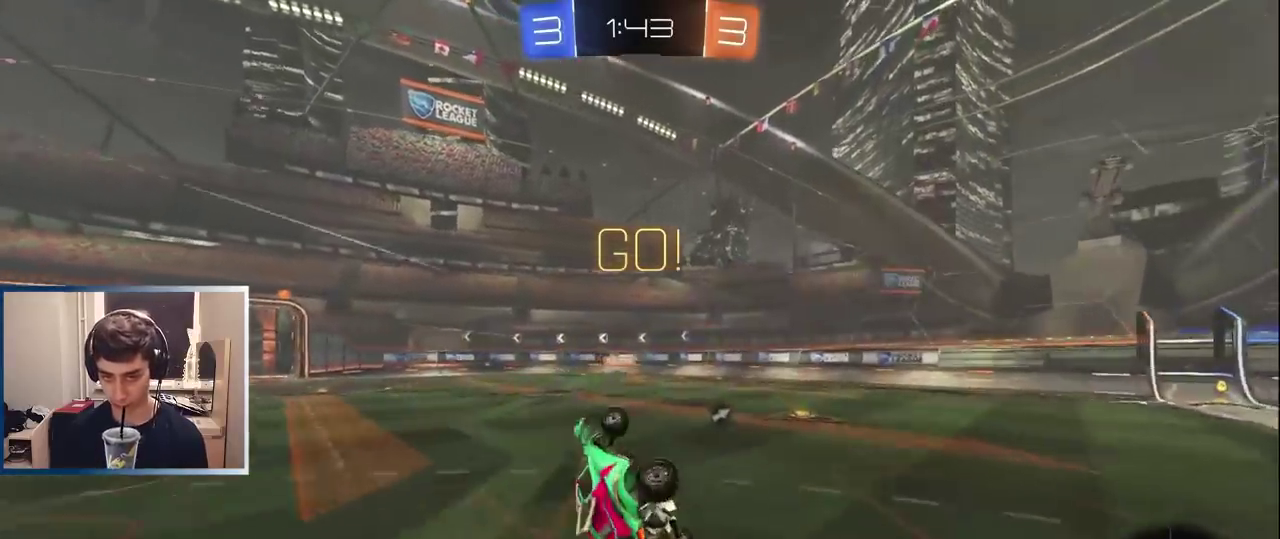
{"buttons": ["R2"], "left_stick": "right", "right_stick": "center", "events": [[217, "left_stick", "right"], [317, "TRIANGLE", "down"], [417, "TRIANGLE", "up"]]}
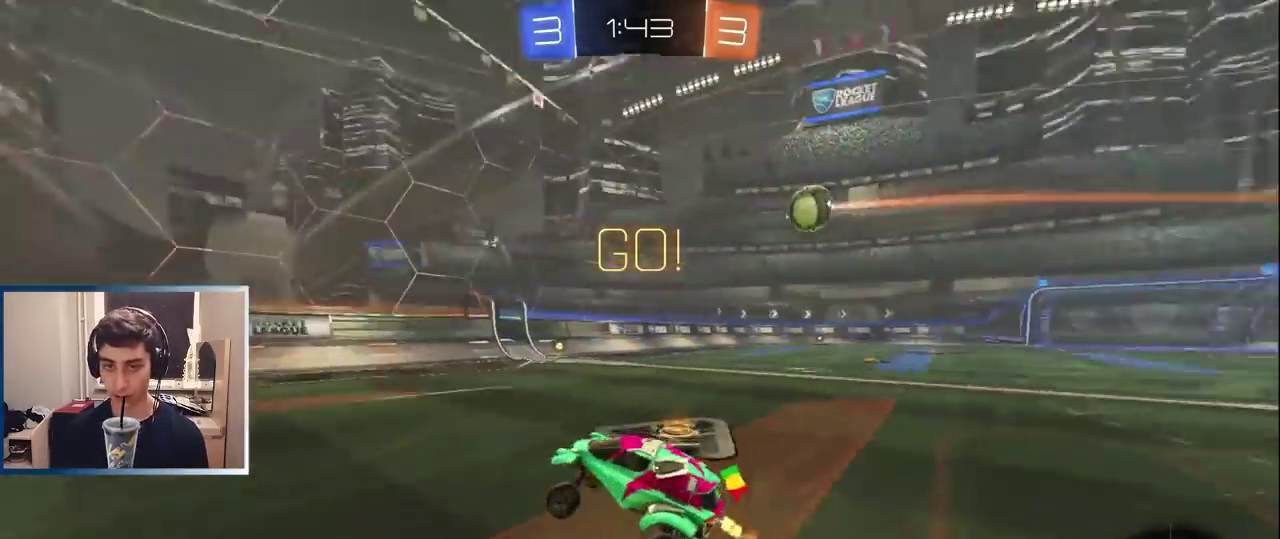
{"buttons": ["R2"], "left_stick": "right", "right_stick": "center", "events": [[150, "L1", "down"], [317, "L1", "up"], [350, "TRIANGLE", "down"], [467, "TRIANGLE", "up"]]}
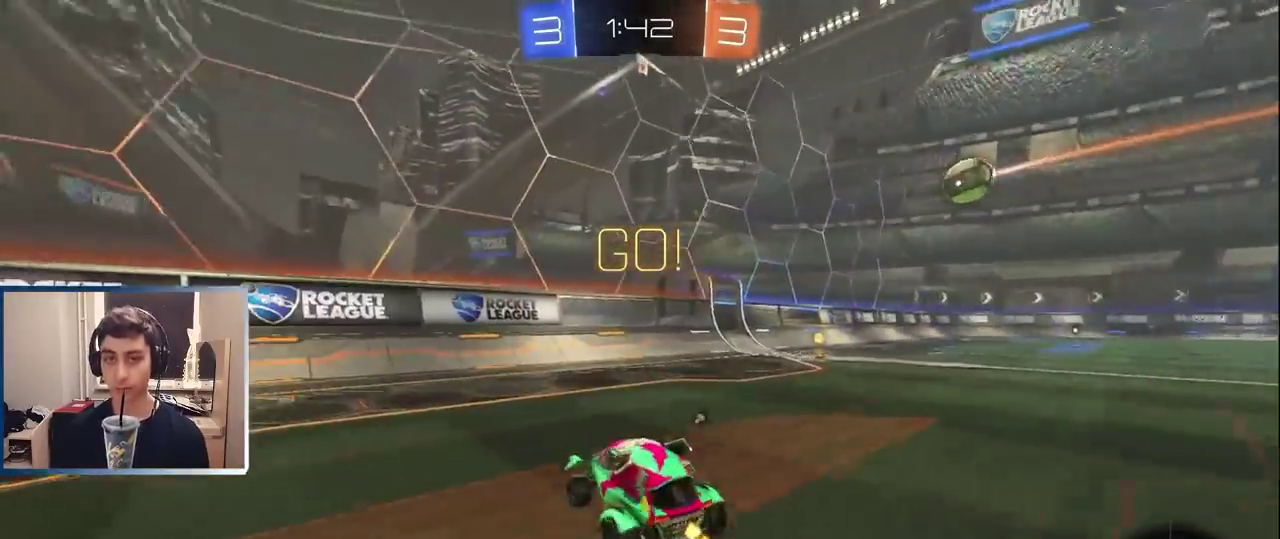
{"buttons": ["R2"], "left_stick": "right", "right_stick": "center", "events": []}
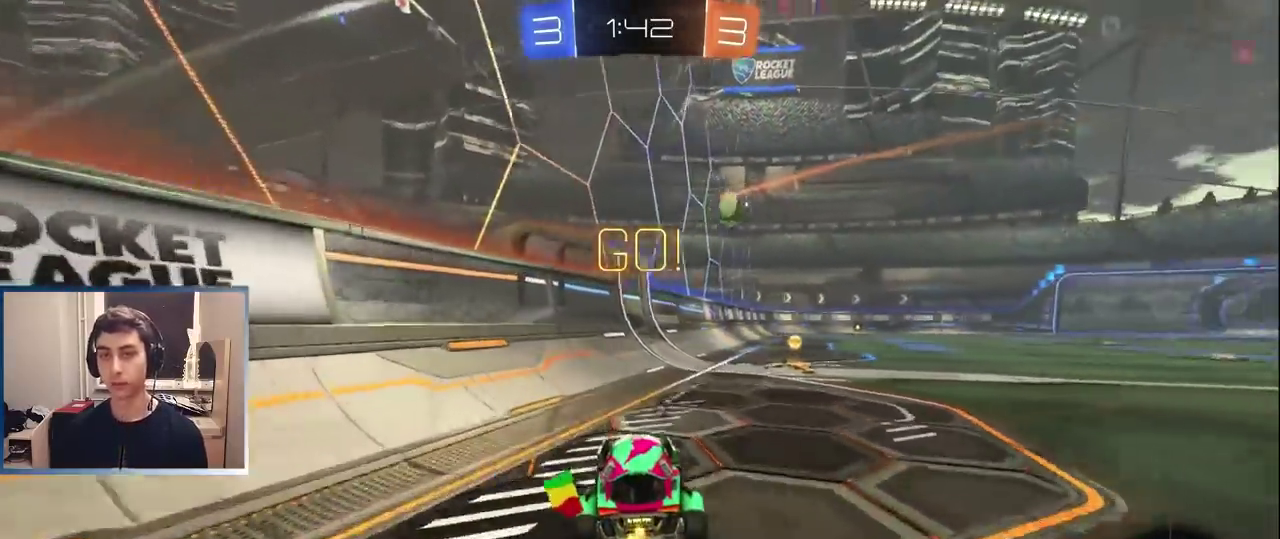
{"buttons": ["L1", "R2"], "left_stick": "up-right", "right_stick": "center", "events": [[50, "CROSS", "down"], [67, "L1", "down"], [117, "left_stick", "up-right"], [250, "CROSS", "up"], [317, "TRIANGLE", "down"], [417, "TRIANGLE", "up"]]}
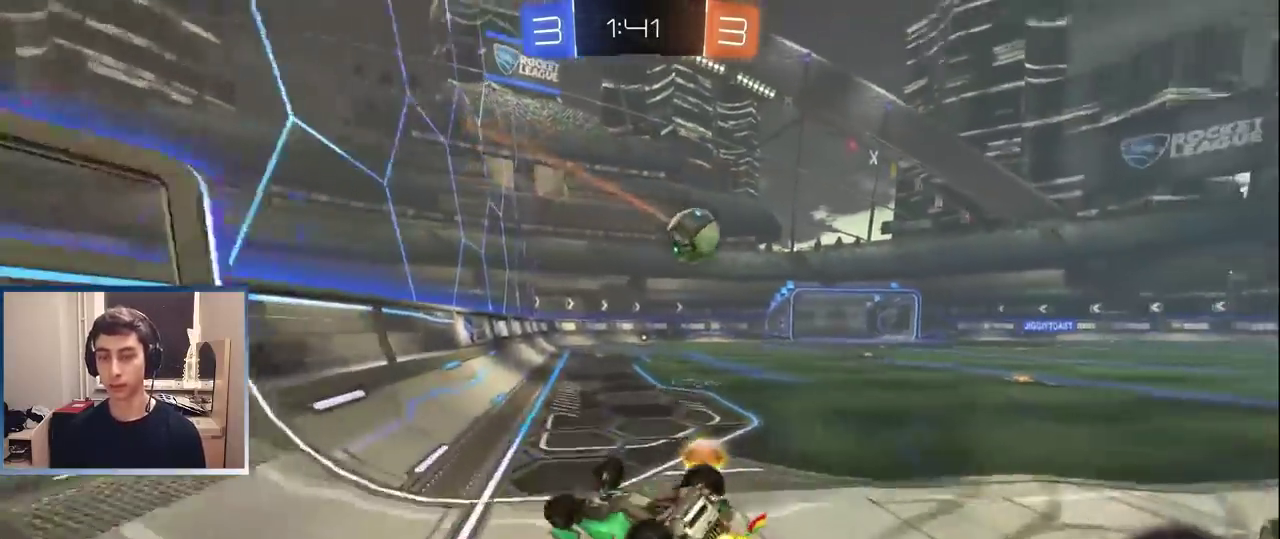
{"buttons": ["R2"], "left_stick": "center", "right_stick": "center", "events": [[67, "left_stick", "right"], [283, "left_stick", "center"], [383, "L1", "up"]]}
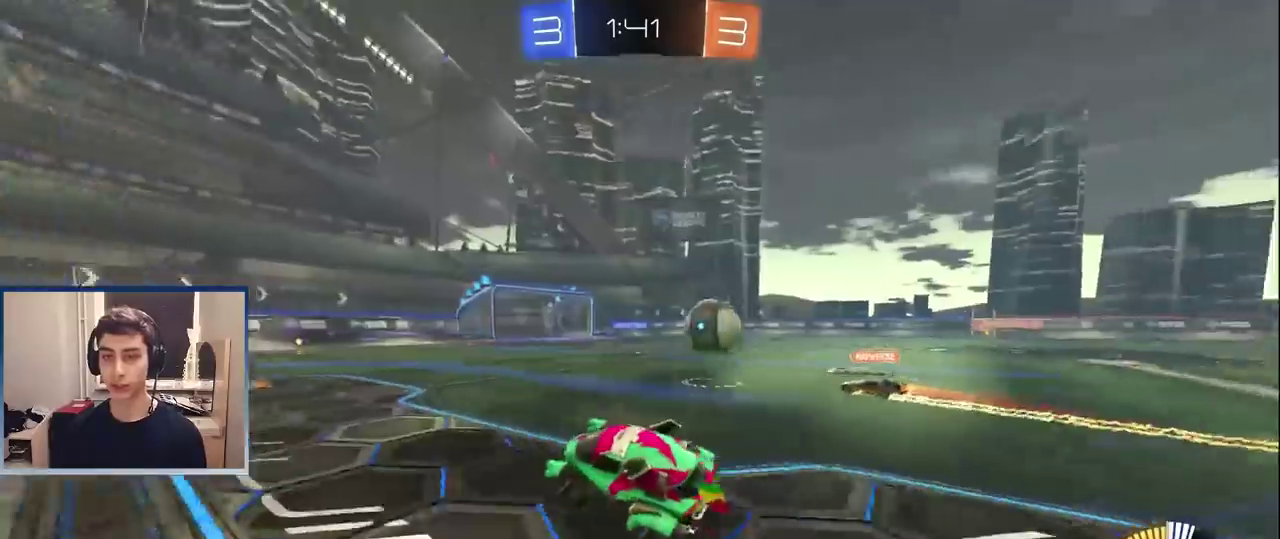
{"buttons": ["R2"], "left_stick": "right", "right_stick": "center", "events": [[300, "L1", "down"], [400, "L1", "up"], [433, "left_stick", "right"]]}
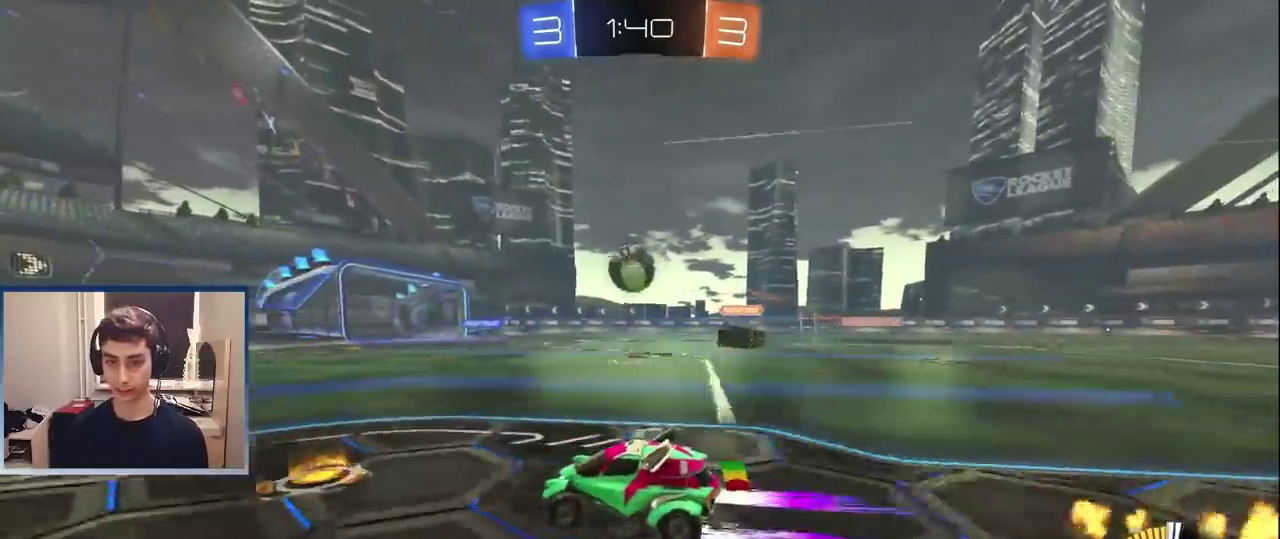
{"buttons": ["L1", "R2"], "left_stick": "center", "right_stick": "center", "events": [[67, "L1", "down"], [67, "left_stick", "center"], [167, "L1", "up"], [250, "left_stick", "right"], [267, "L1", "down"], [367, "L1", "up"], [367, "left_stick", "center"], [467, "L1", "down"]]}
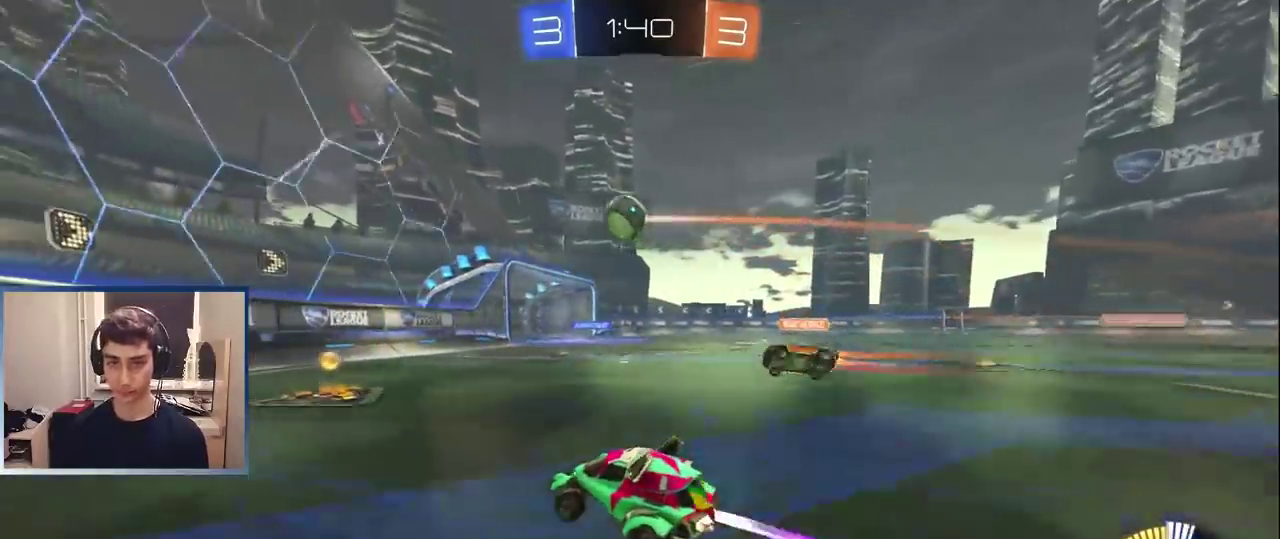
{"buttons": [], "left_stick": "down-right", "right_stick": "center"}
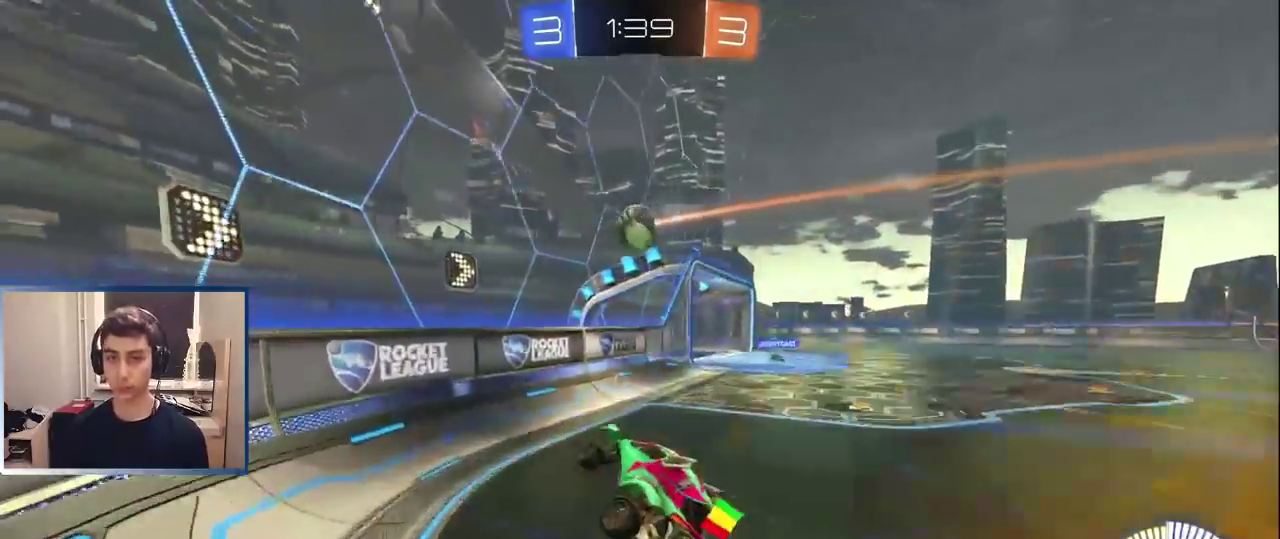
{"buttons": ["L2"], "left_stick": "right", "right_stick": "center"}
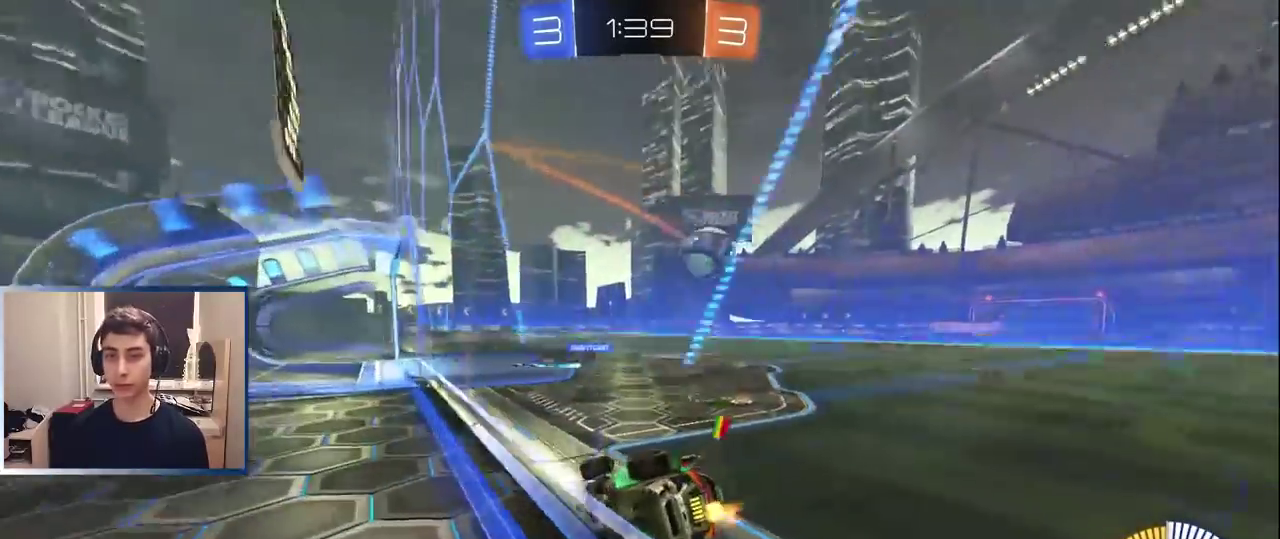
{"buttons": [], "left_stick": "right", "right_stick": "center", "events": [[33, "L2", "up"], [50, "left_stick", "center"], [350, "left_stick", "right"]]}
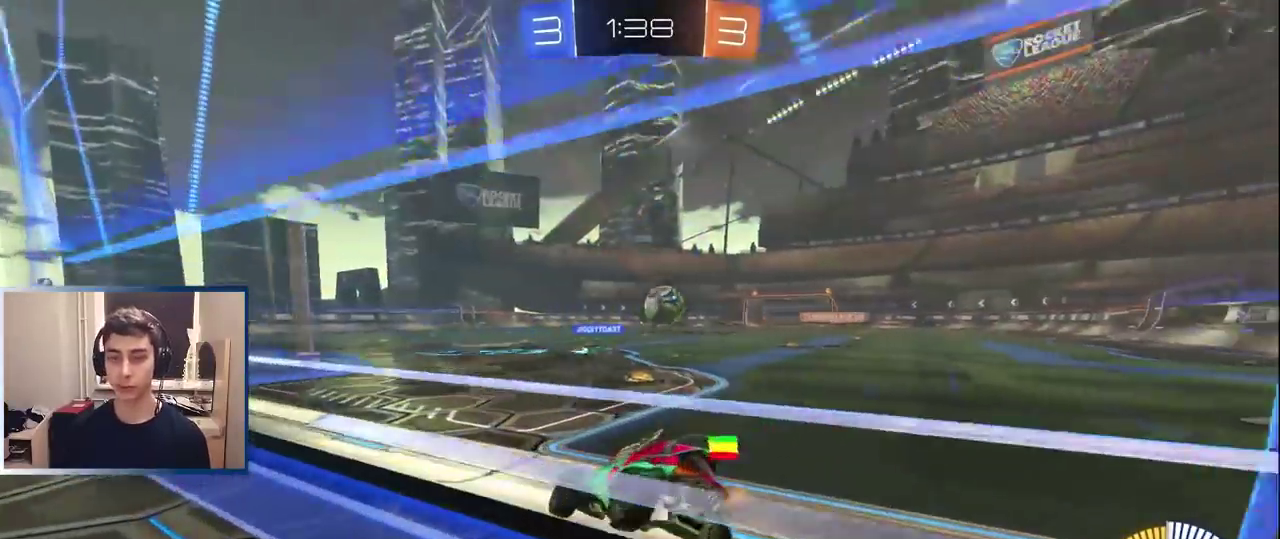
{"buttons": ["R2"], "left_stick": "right", "right_stick": "center", "events": [[50, "left_stick", "center"], [267, "left_stick", "right"], [300, "R2", "down"]]}
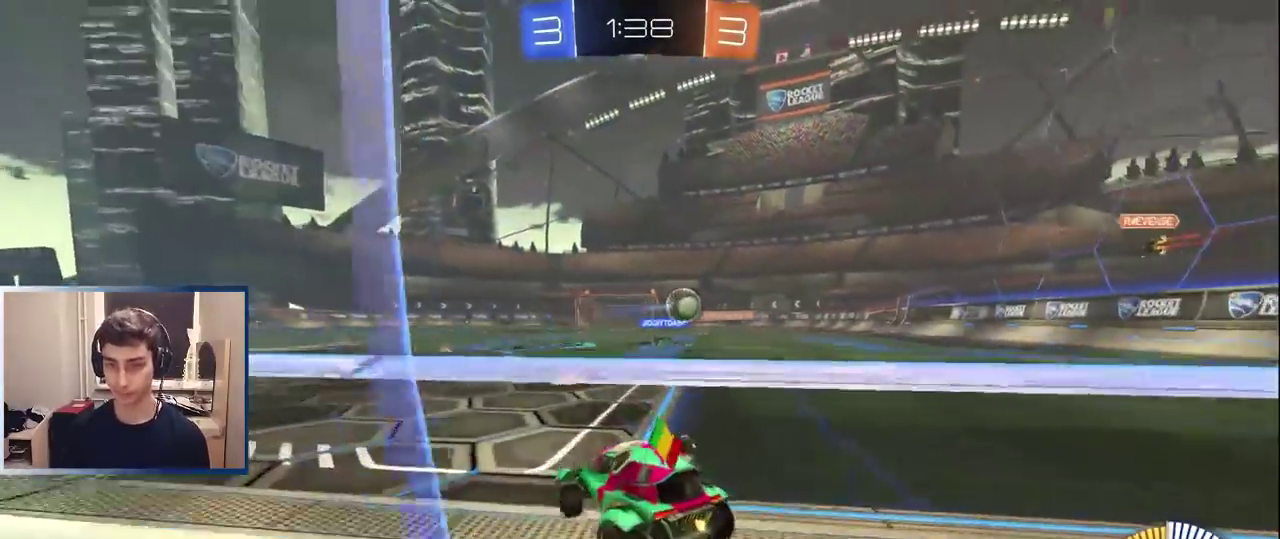
{"buttons": ["R2"], "left_stick": "center", "right_stick": "center", "events": [[33, "left_stick", "center"], [183, "left_stick", "right"], [350, "left_stick", "center"], [367, "R2", "up"], [500, "R2", "down"]]}
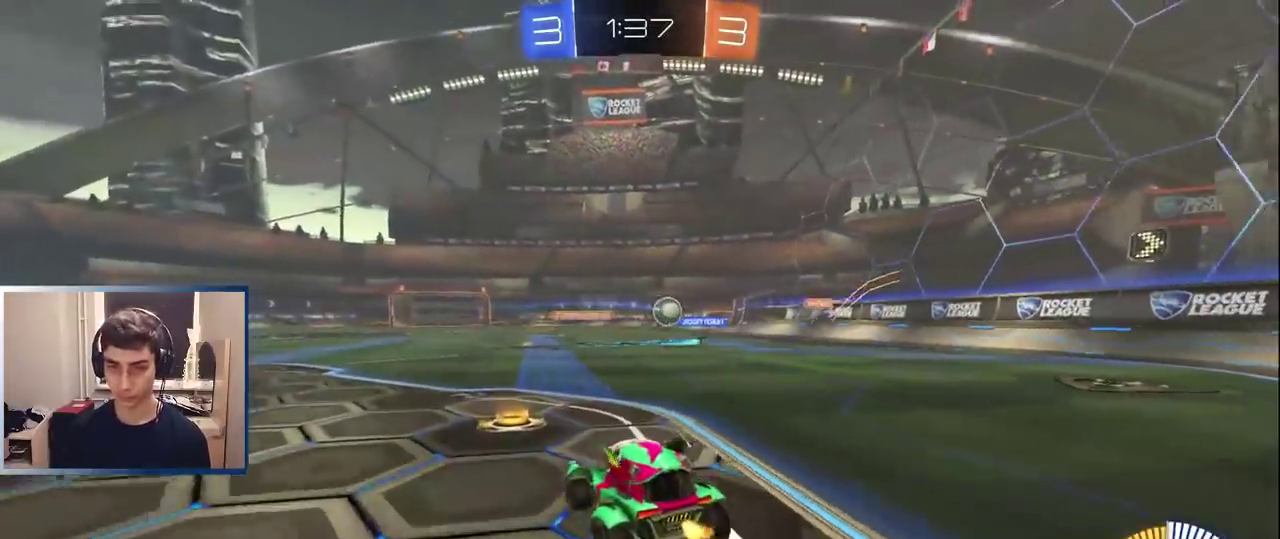
{"buttons": ["R2"], "left_stick": "left", "right_stick": "center", "events": [[417, "left_stick", "left"]]}
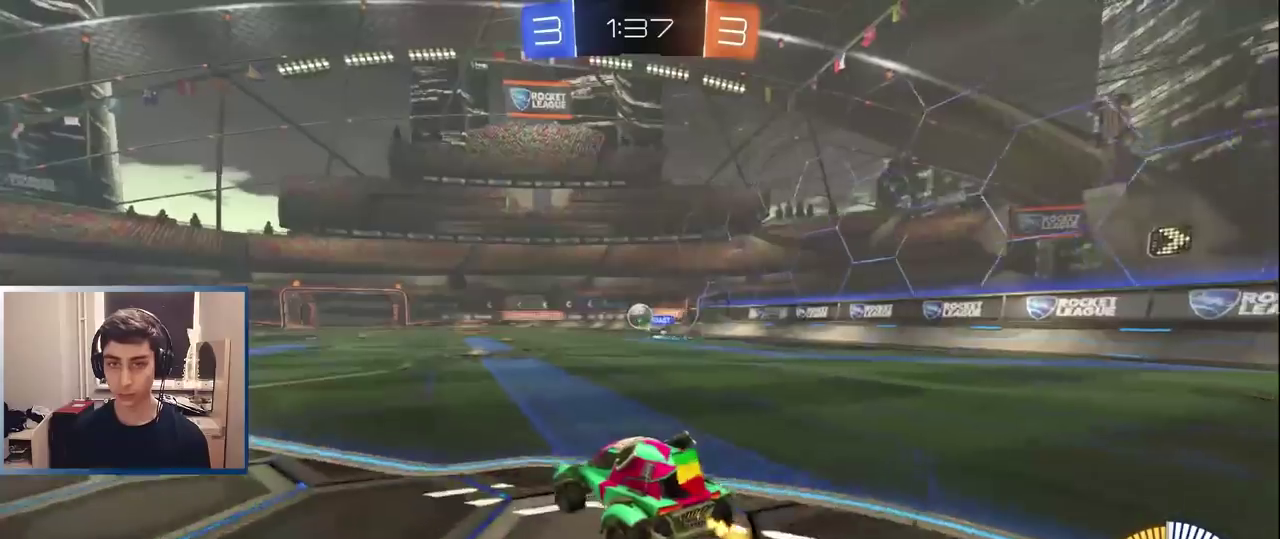
{"buttons": ["L1", "R2"], "left_stick": "left", "right_stick": "center", "events": [[50, "left_stick", "center"], [267, "left_stick", "left"], [283, "L1", "down"]]}
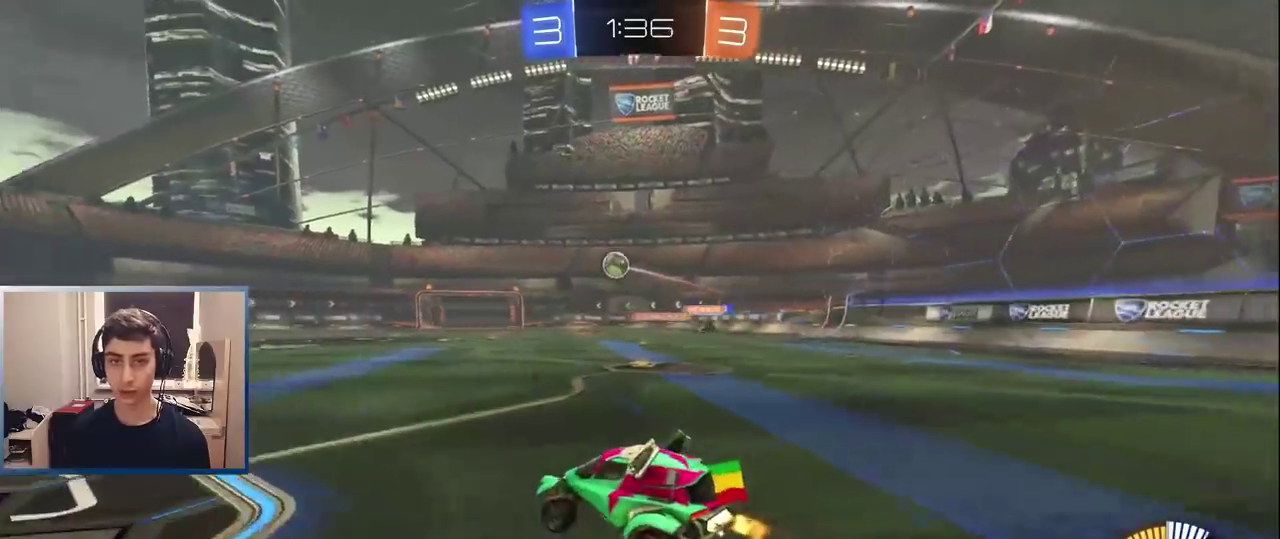
{"buttons": ["TRIANGLE", "L1"], "left_stick": "down-left", "right_stick": "center", "events": [[100, "left_stick", "right"], [150, "CROSS", "down"], [217, "R2", "up"], [233, "left_stick", "up-left"], [283, "left_stick", "left"], [350, "left_stick", "down"], [367, "CROSS", "up"], [433, "left_stick", "down-left"], [467, "TRIANGLE", "down"]]}
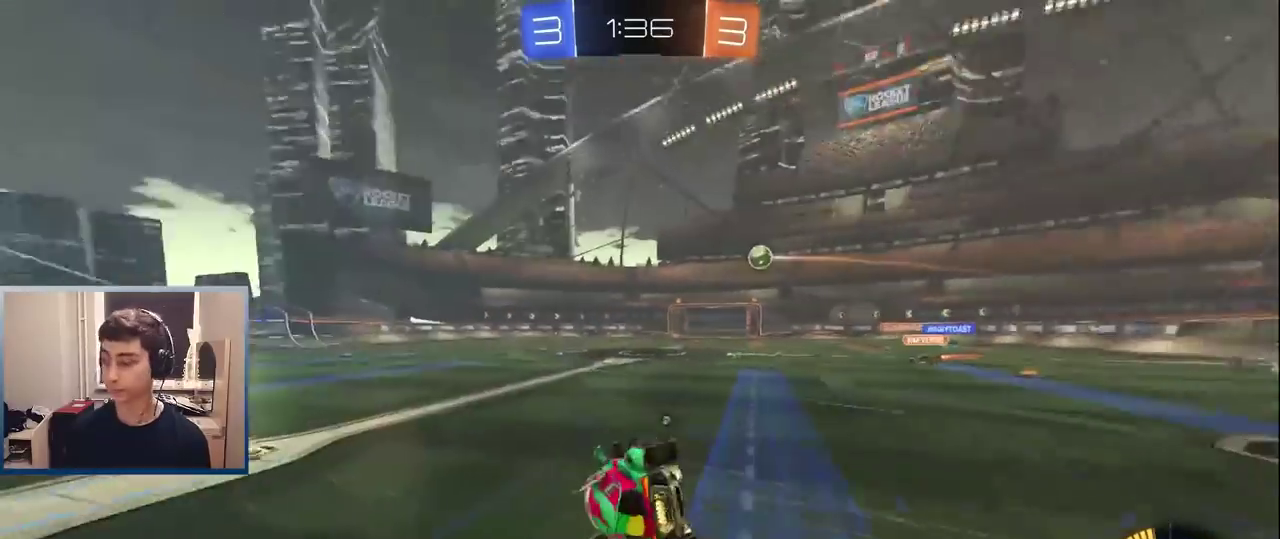
{"buttons": ["R2"], "left_stick": "center", "right_stick": "center", "events": [[17, "left_stick", "left"], [33, "TRIANGLE", "up"], [217, "L1", "up"], [367, "R2", "down"], [483, "left_stick", "center"]]}